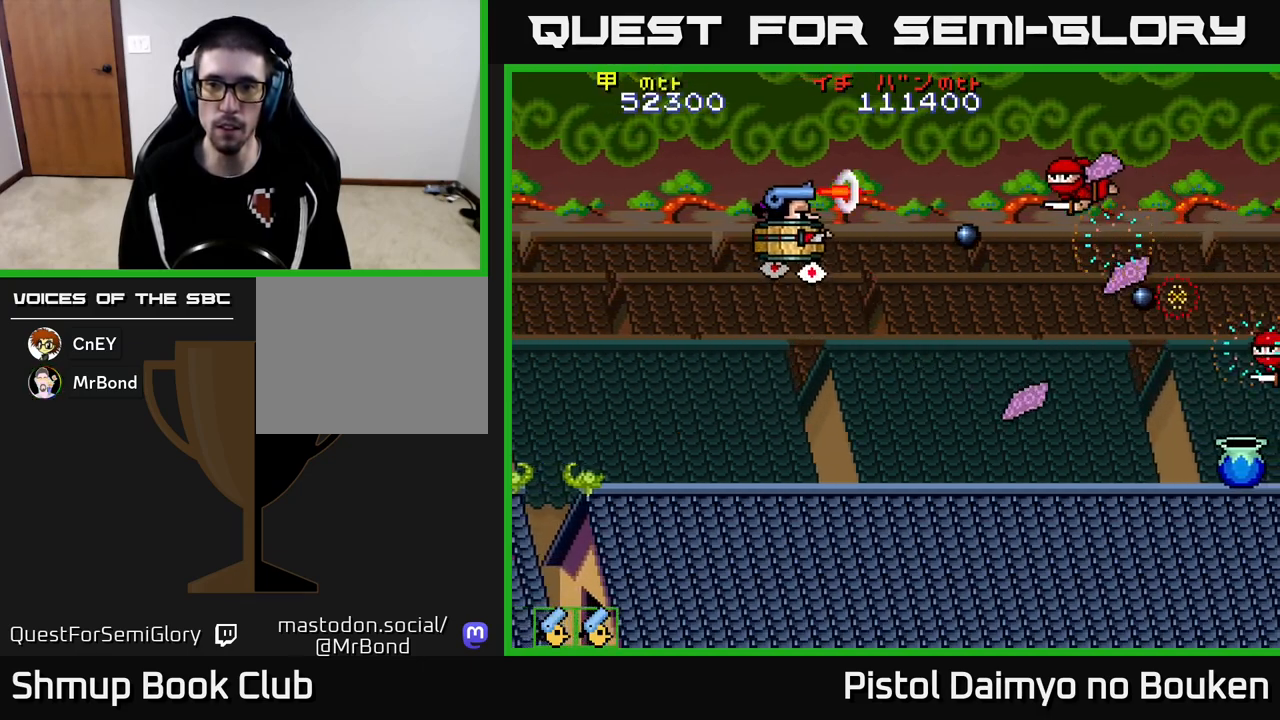
Gameplay with a controller (Xbox layout); each line is a JSON object with the inputs held at the frame after it. "events" lists button and stick changes between this image and that frame as [ms after this image, input, new state], when the widget could be followed in between. Not read: right_stick.
{"buttons": ["DPAD_DOWN"], "left_stick": "center", "events": [[67, "A", "down"], [133, "A", "up"], [150, "DPAD_LEFT", "down"], [150, "DPAD_UP", "up"], [200, "DPAD_DOWN", "down"], [233, "A", "down"], [250, "DPAD_LEFT", "up"], [283, "A", "up"], [383, "A", "down"], [450, "A", "up"]]}
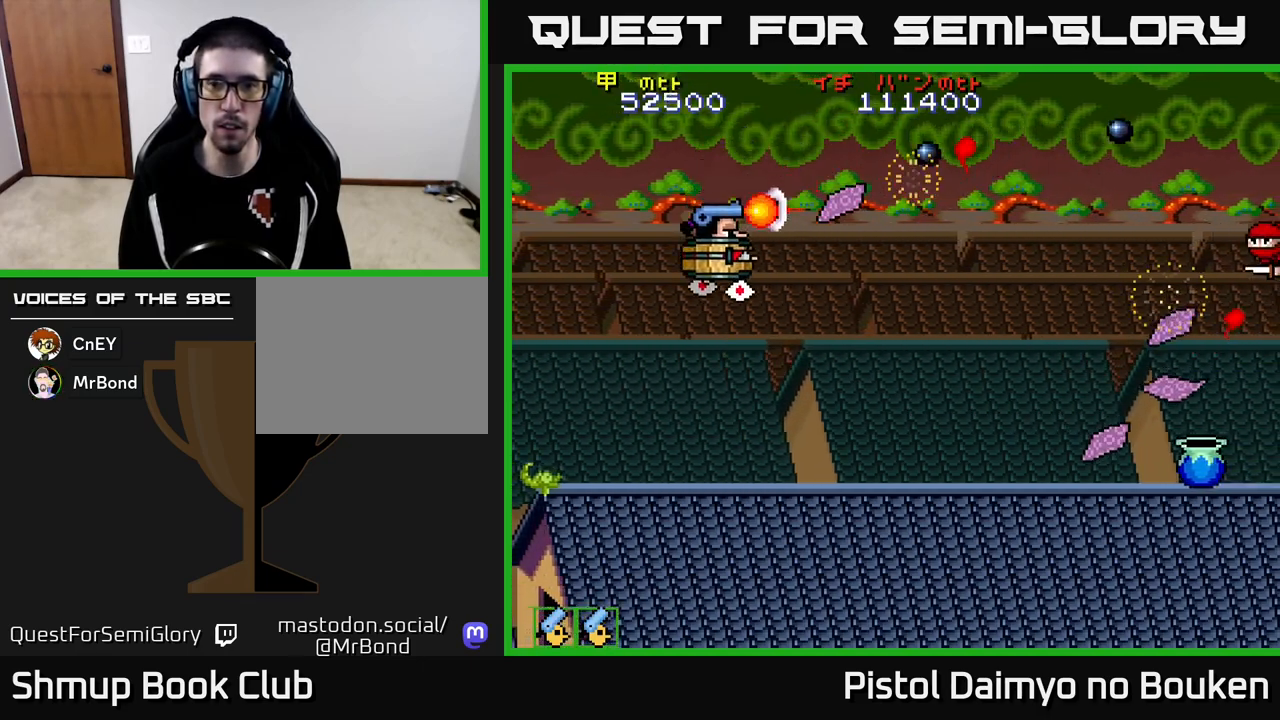
{"buttons": ["A", "DPAD_UP"], "left_stick": "center", "events": [[67, "A", "down"], [150, "A", "up"], [200, "A", "down"], [250, "DPAD_RIGHT", "down"], [300, "DPAD_DOWN", "up"], [333, "DPAD_RIGHT", "up"], [350, "DPAD_UP", "down"]]}
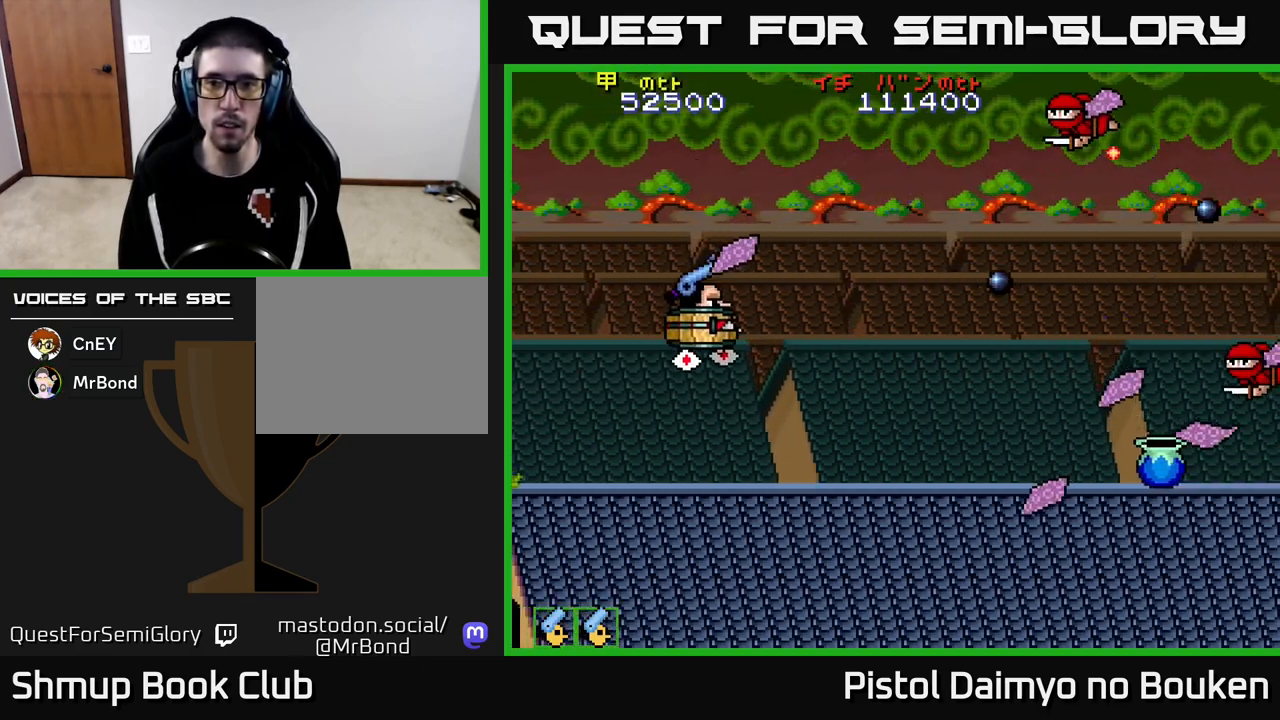
{"buttons": ["DPAD_DOWN"], "left_stick": "center", "events": [[217, "DPAD_UP", "up"], [250, "A", "up"], [250, "DPAD_RIGHT", "down"], [350, "DPAD_DOWN", "down"], [417, "DPAD_RIGHT", "up"], [433, "A", "down"], [467, "A", "up"]]}
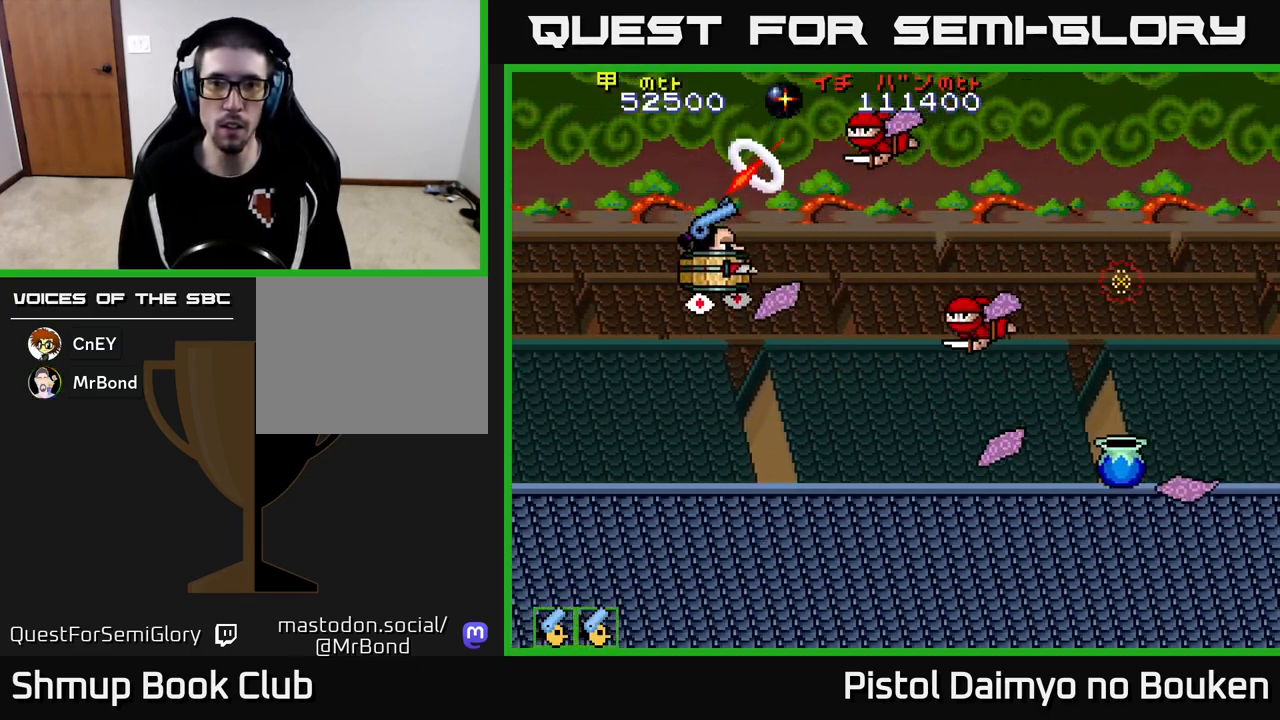
{"buttons": ["DPAD_LEFT"], "left_stick": "center", "events": [[83, "A", "down"], [150, "A", "up"], [150, "DPAD_LEFT", "down"], [233, "A", "down"], [300, "A", "up"], [383, "A", "down"], [450, "A", "up"], [483, "DPAD_DOWN", "up"]]}
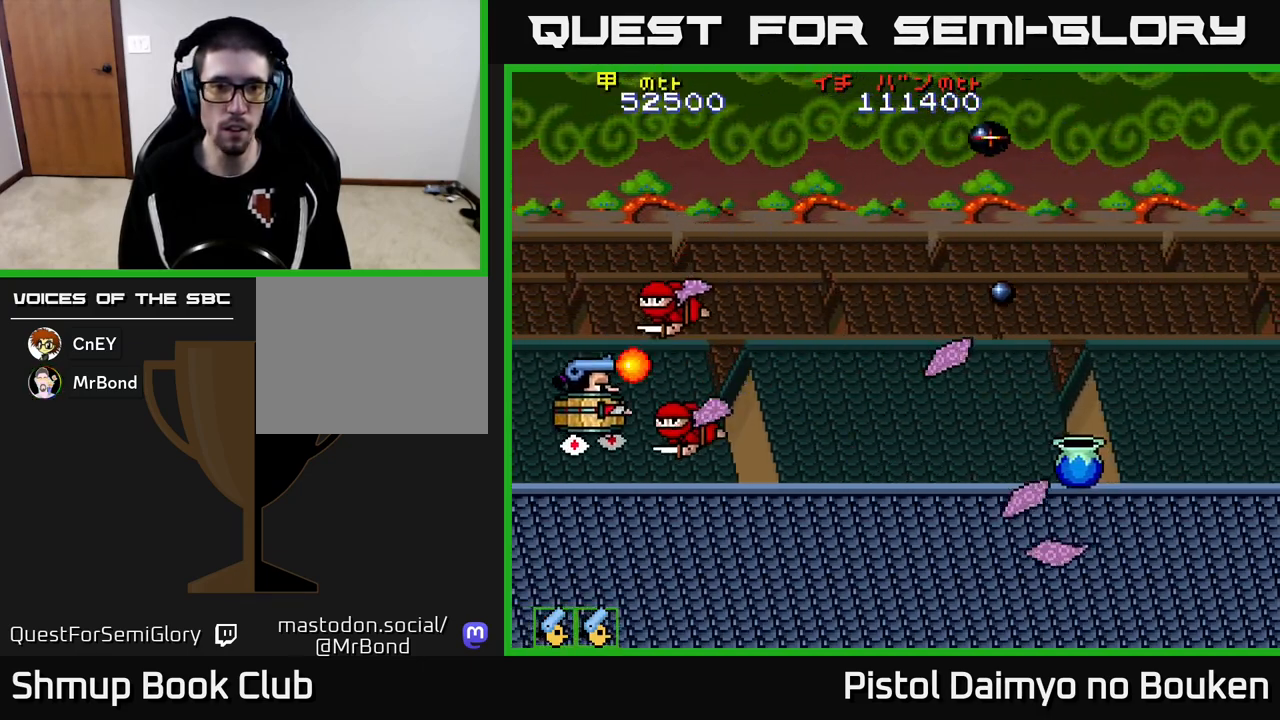
{"buttons": ["A", "DPAD_DOWN", "DPAD_RIGHT"], "left_stick": "center"}
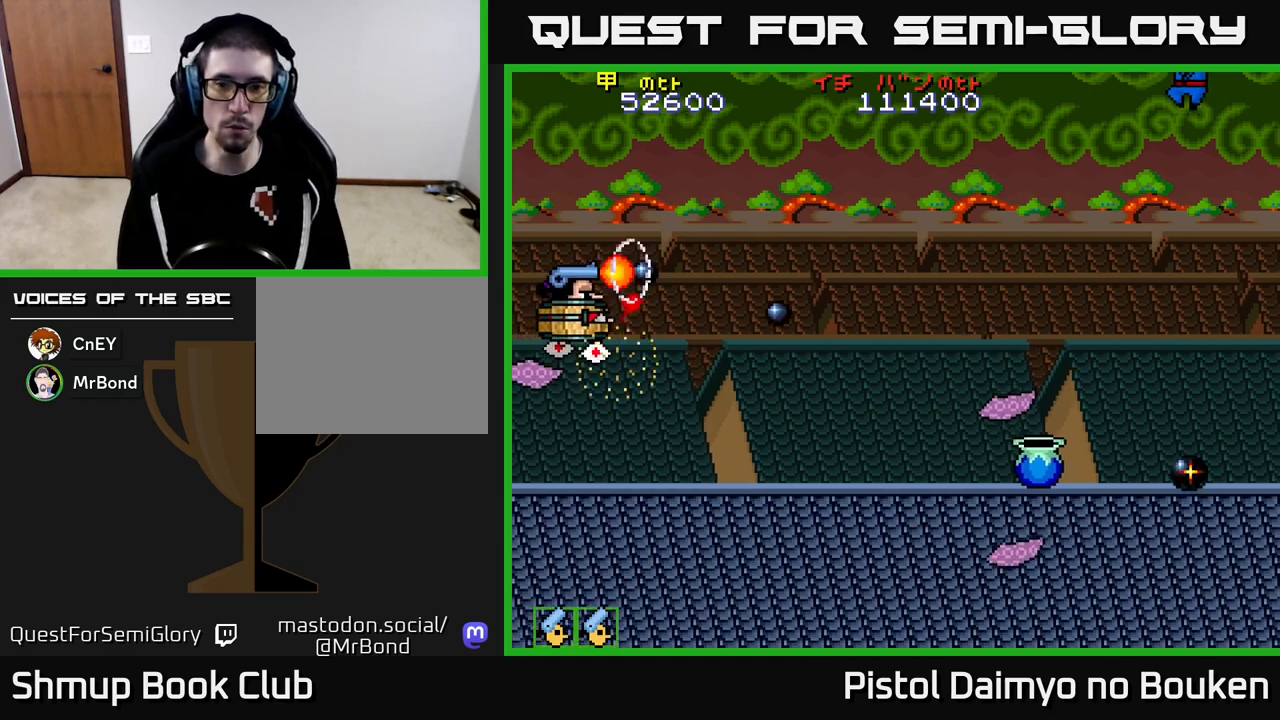
{"buttons": ["A", "DPAD_DOWN", "DPAD_LEFT"], "left_stick": "center", "events": [[200, "DPAD_DOWN", "up"], [400, "DPAD_RIGHT", "up"], [417, "DPAD_DOWN", "down"], [450, "DPAD_LEFT", "down"]]}
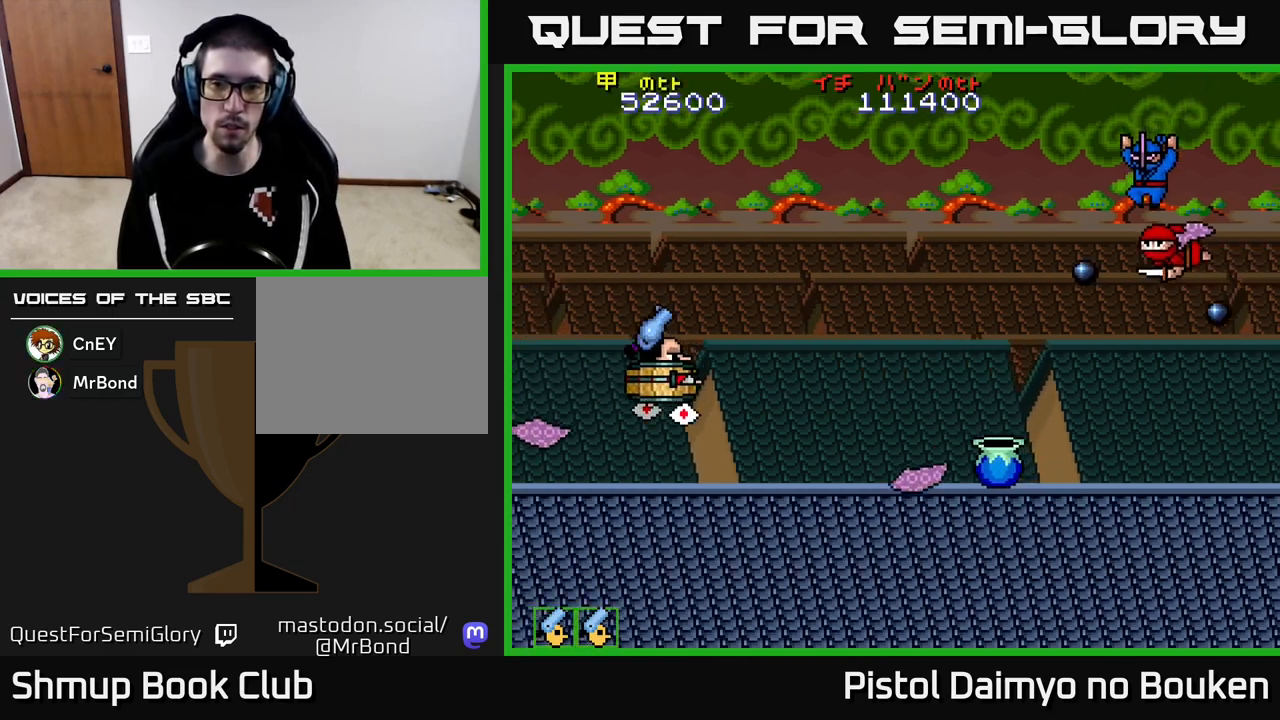
{"buttons": ["A", "DPAD_UP", "DPAD_LEFT"], "left_stick": "center", "events": [[133, "DPAD_LEFT", "up"], [183, "DPAD_RIGHT", "down"], [283, "DPAD_RIGHT", "up"], [433, "DPAD_DOWN", "up"], [450, "DPAD_LEFT", "down"], [467, "DPAD_UP", "down"]]}
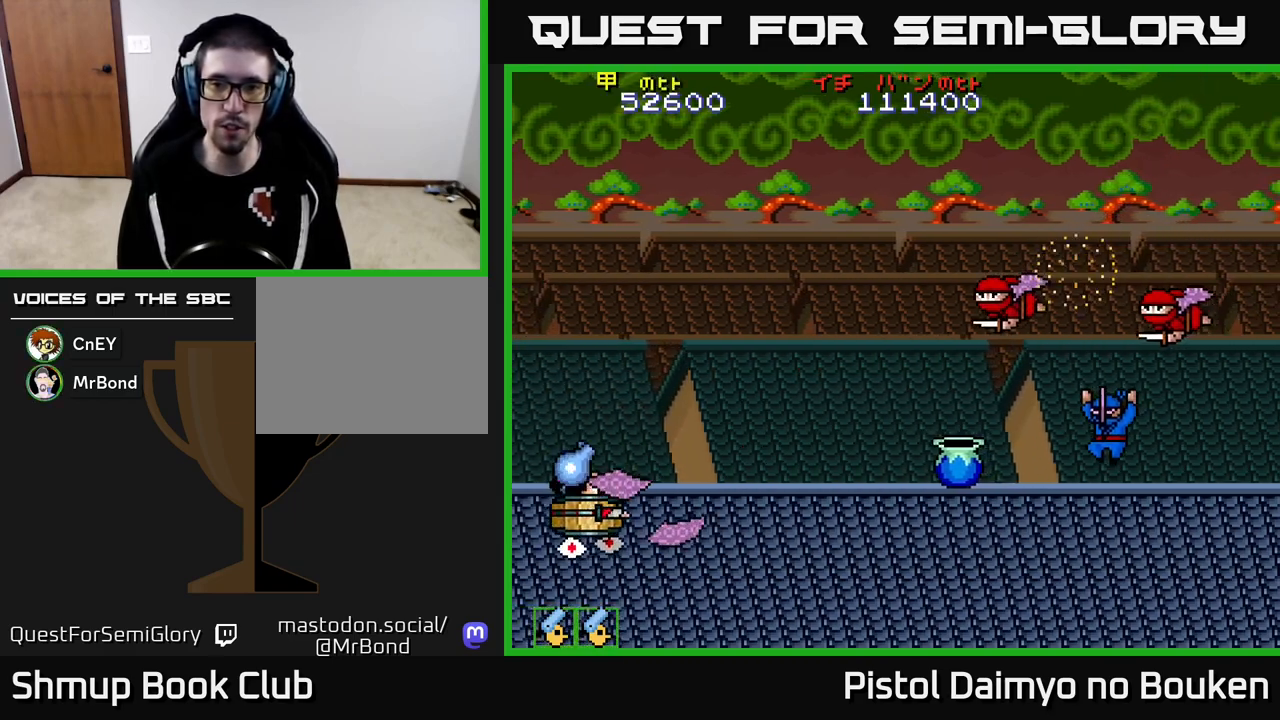
{"buttons": ["DPAD_DOWN"], "left_stick": "center"}
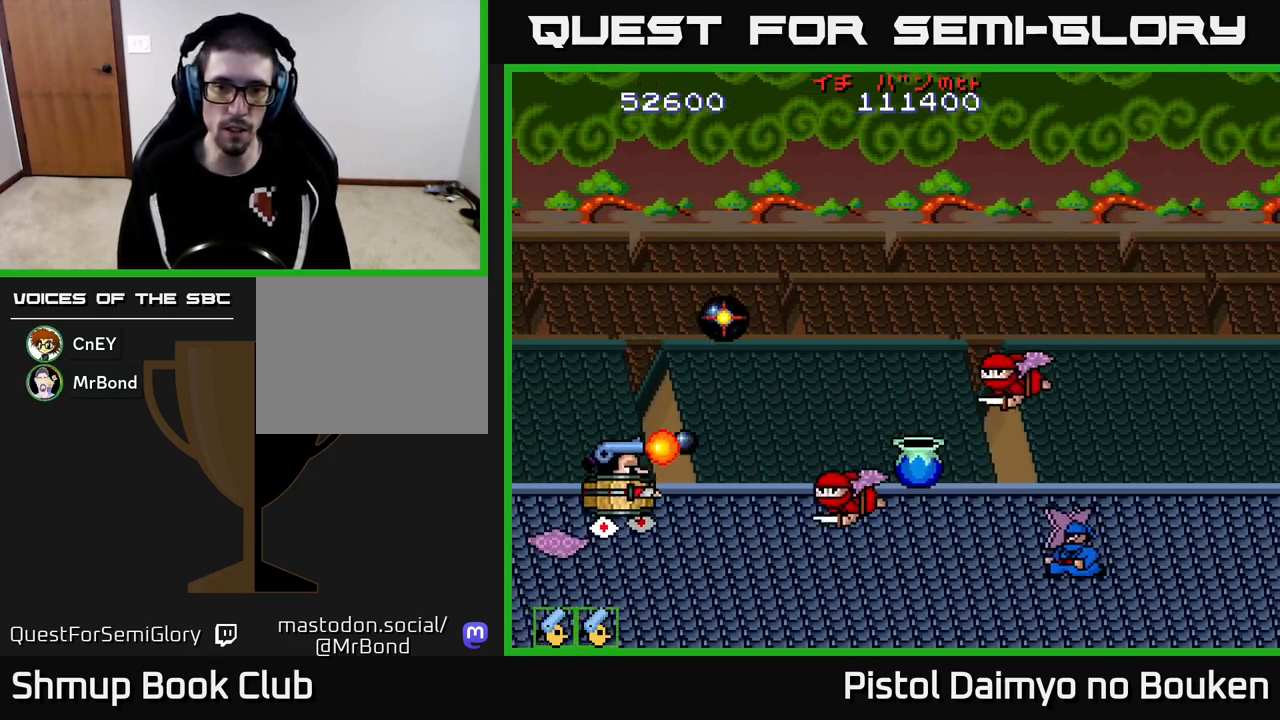
{"buttons": ["A", "DPAD_RIGHT"], "left_stick": "center"}
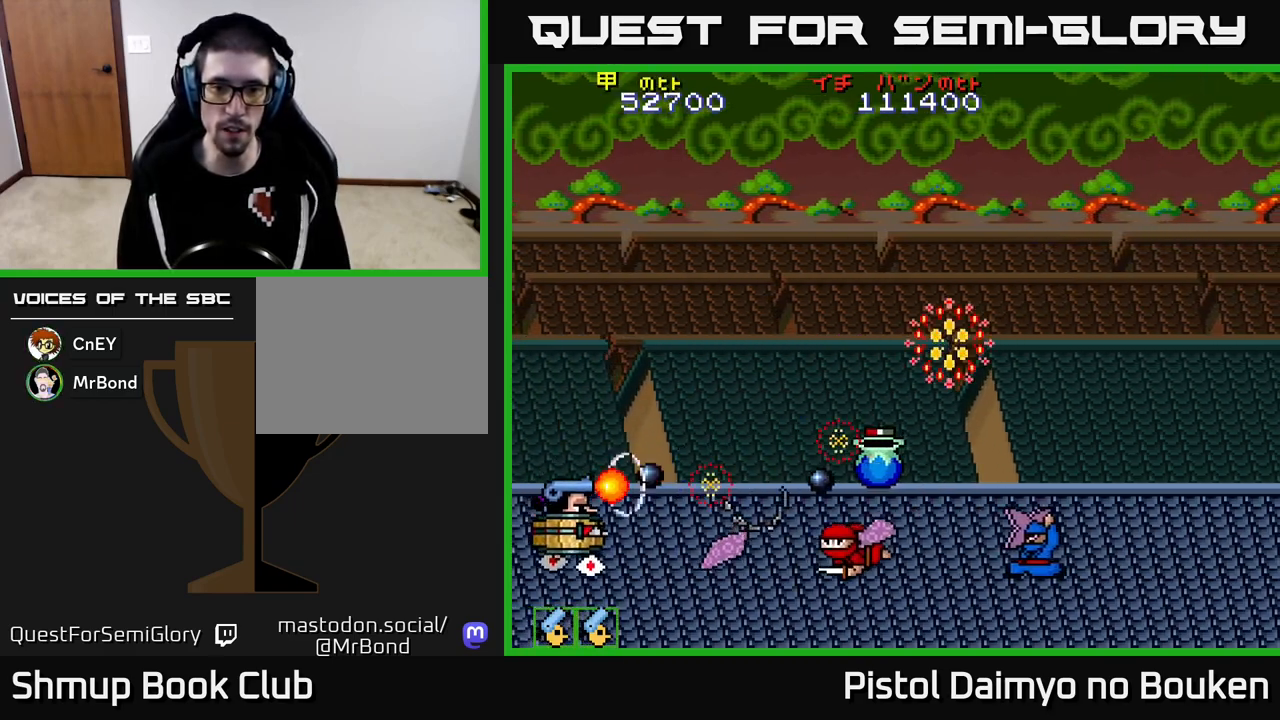
{"buttons": ["DPAD_UP"], "left_stick": "center", "events": [[67, "DPAD_RIGHT", "up"], [100, "A", "up"], [133, "DPAD_LEFT", "down"], [133, "DPAD_UP", "down"], [167, "A", "down"], [217, "DPAD_LEFT", "up"], [267, "A", "up"], [350, "A", "down"], [433, "A", "up"]]}
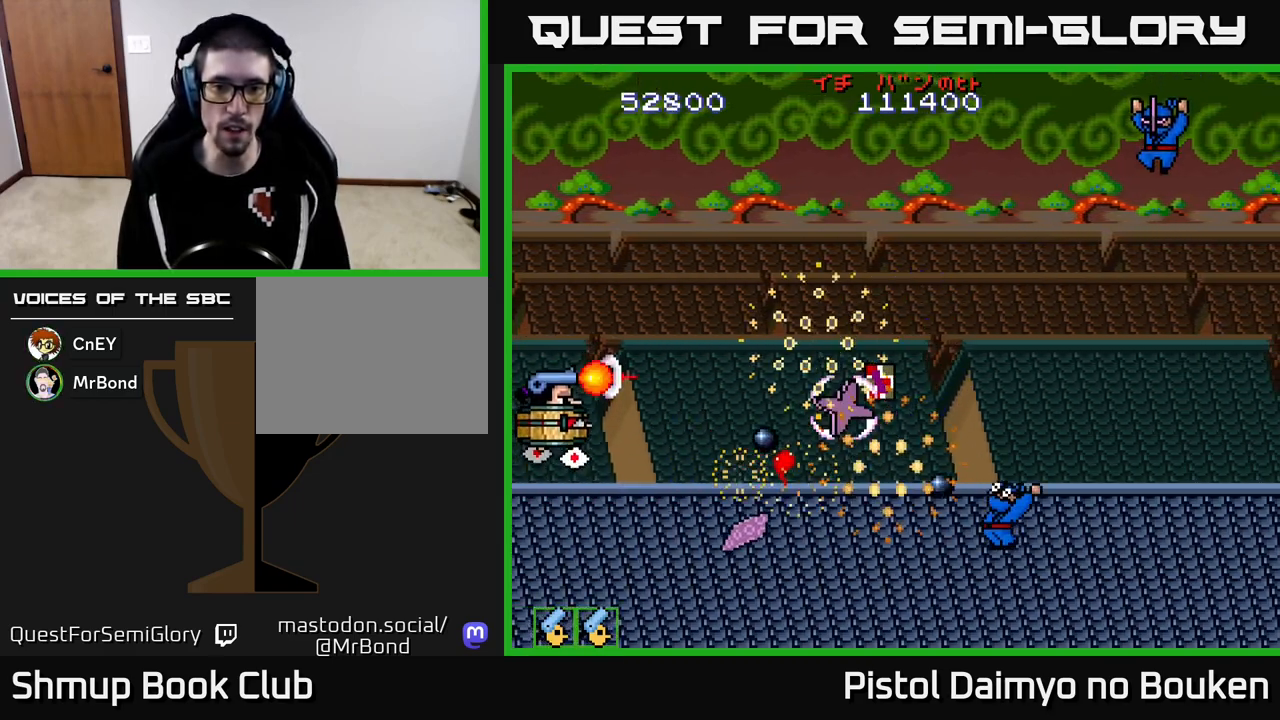
{"buttons": ["A", "DPAD_DOWN", "DPAD_RIGHT"], "left_stick": "center", "events": [[17, "A", "down"], [83, "DPAD_UP", "up"], [117, "A", "up"], [117, "DPAD_DOWN", "down"], [183, "A", "down"], [317, "DPAD_RIGHT", "down"]]}
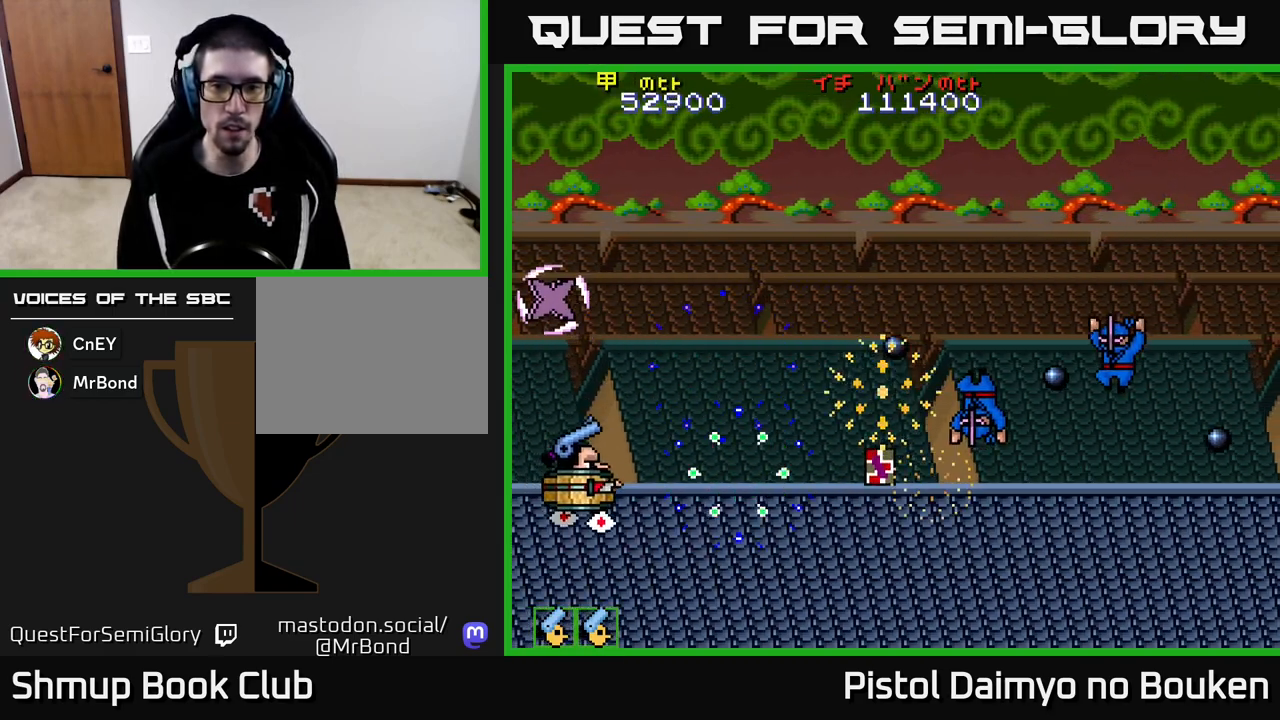
{"buttons": ["A", "DPAD_RIGHT"], "left_stick": "center", "events": [[383, "DPAD_DOWN", "up"]]}
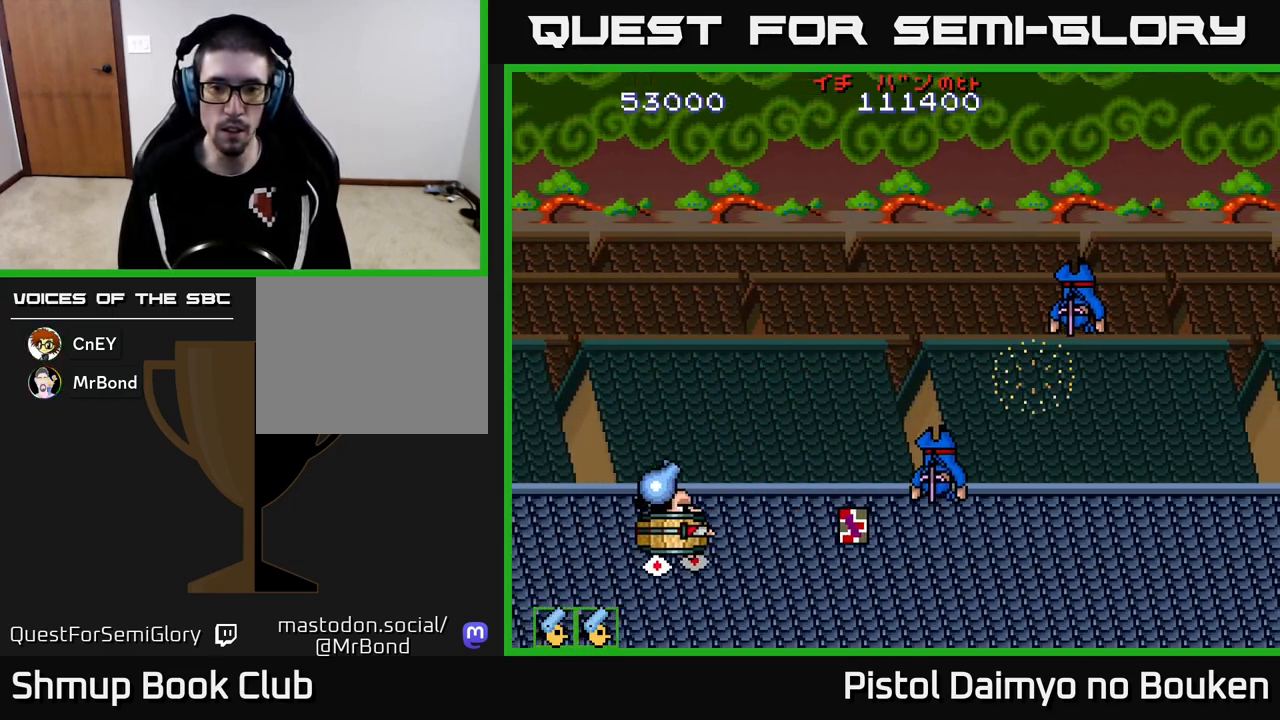
{"buttons": ["A", "DPAD_UP", "DPAD_RIGHT"], "left_stick": "center", "events": [[450, "DPAD_UP", "down"]]}
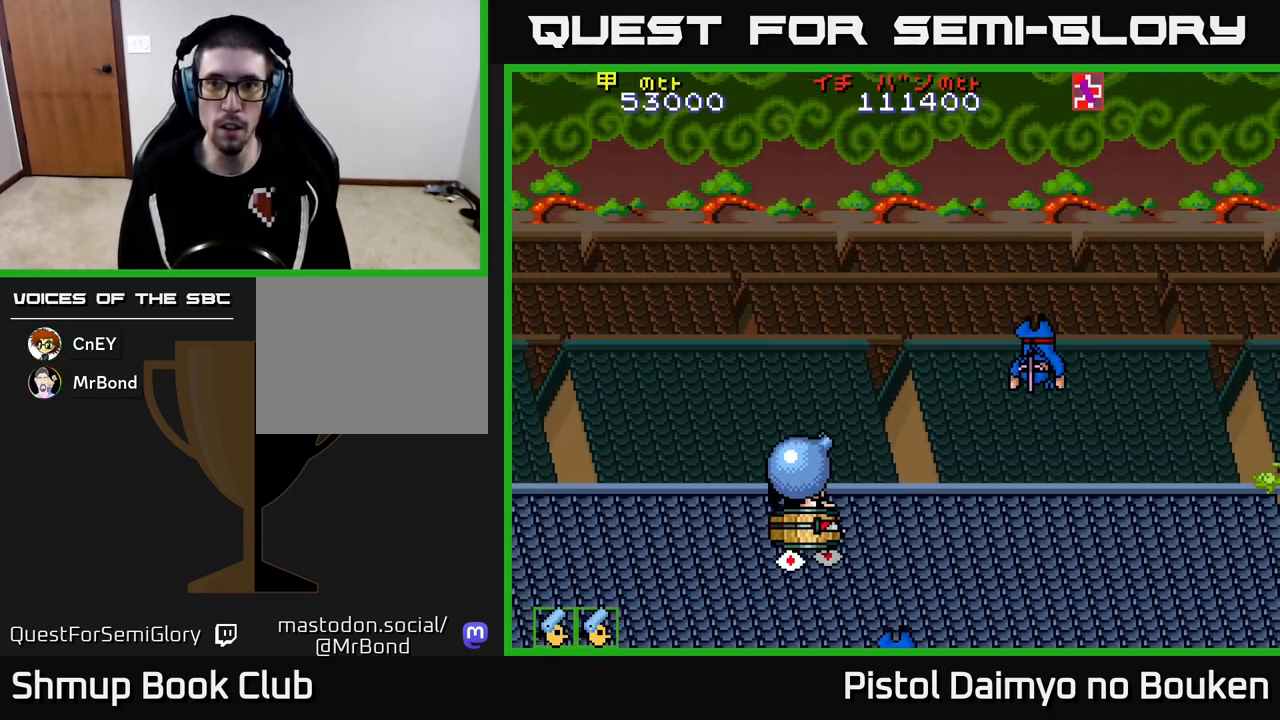
{"buttons": ["DPAD_UP", "DPAD_RIGHT"], "left_stick": "center", "events": [[500, "A", "up"]]}
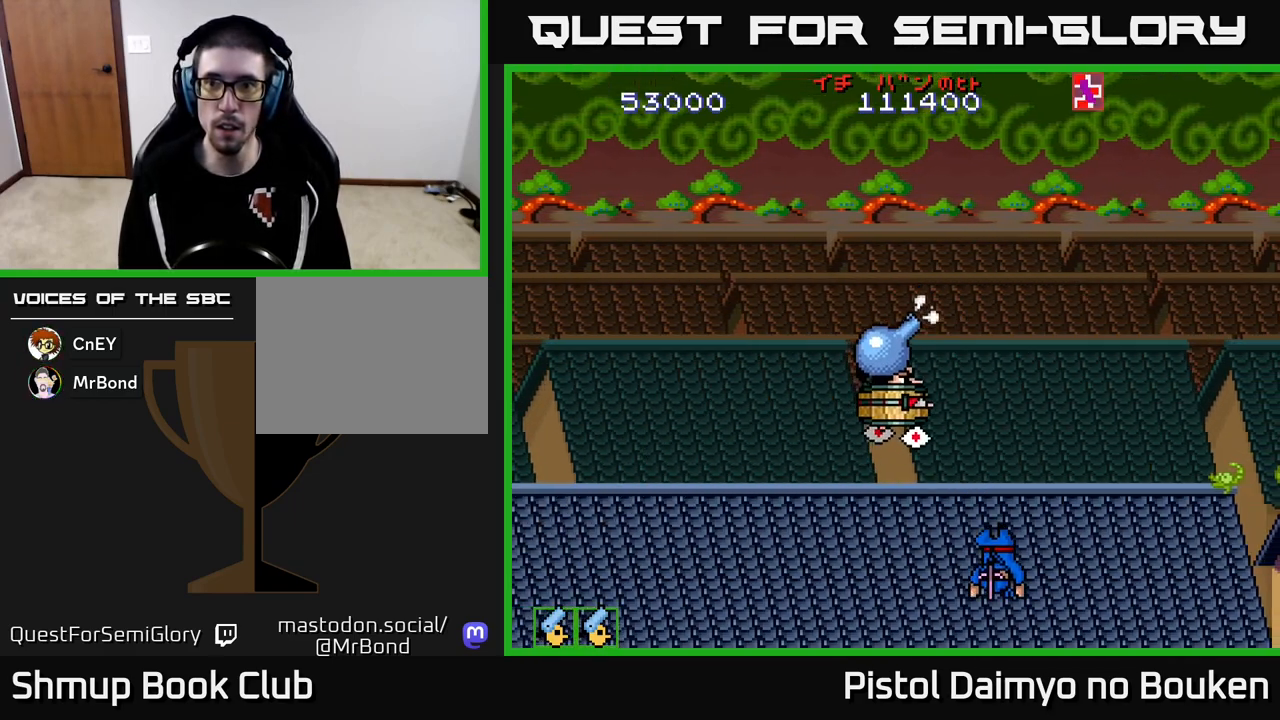
{"buttons": ["DPAD_DOWN", "DPAD_RIGHT"], "left_stick": "center", "events": [[267, "DPAD_UP", "up"], [350, "A", "down"], [367, "DPAD_DOWN", "down"], [467, "A", "up"]]}
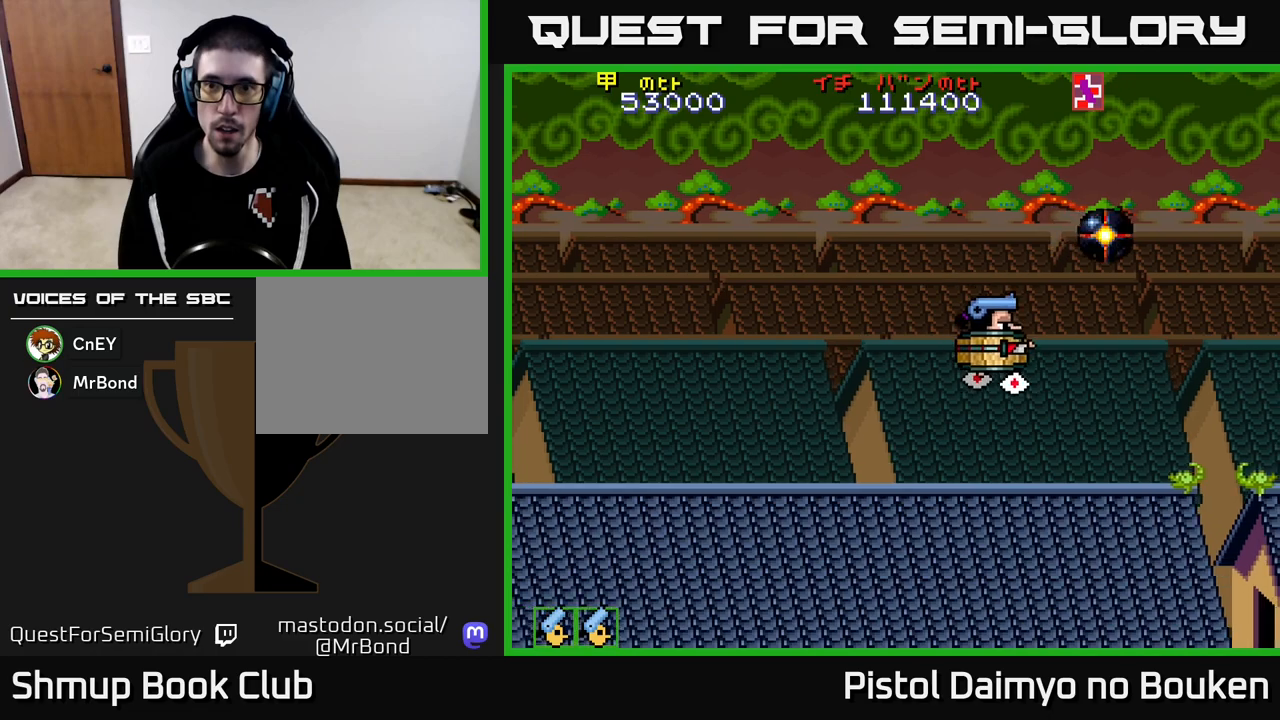
{"buttons": [], "left_stick": "center"}
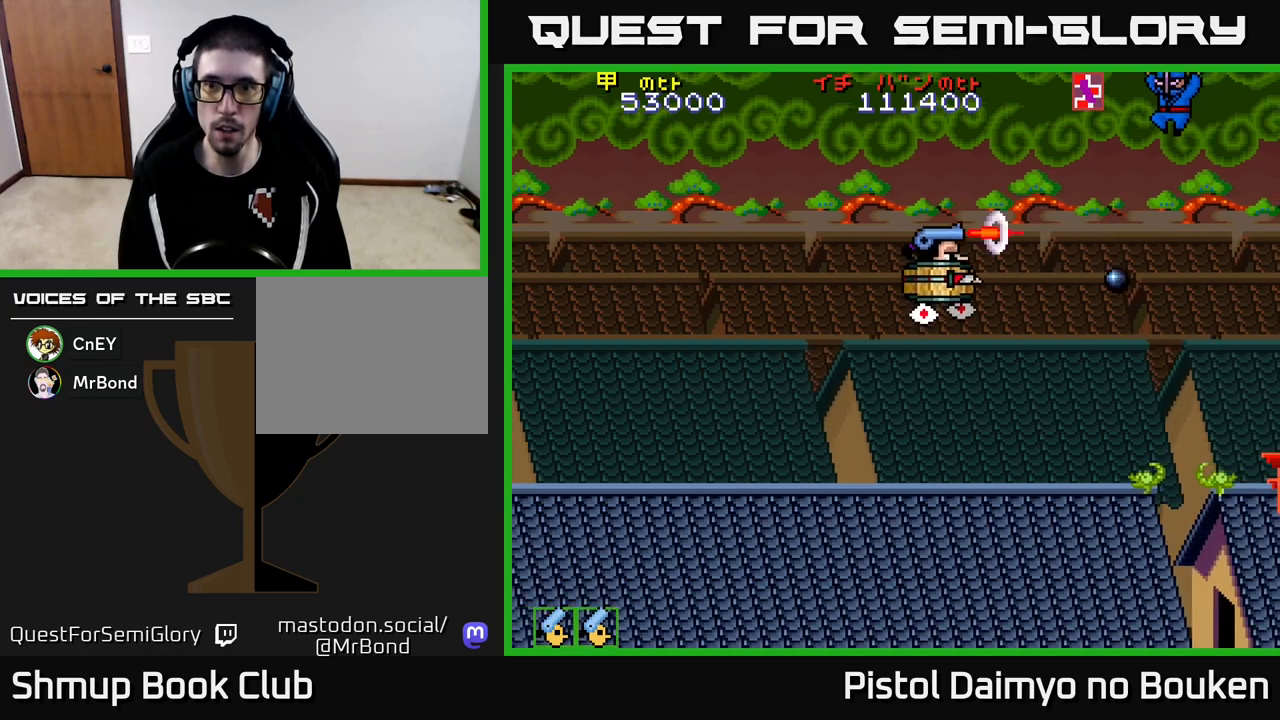
{"buttons": ["DPAD_DOWN", "DPAD_RIGHT"], "left_stick": "center", "events": [[67, "A", "down"], [133, "DPAD_DOWN", "down"], [150, "A", "up"], [200, "DPAD_DOWN", "up"], [233, "A", "down"], [317, "A", "up"], [400, "A", "down"], [433, "DPAD_DOWN", "down"], [467, "DPAD_RIGHT", "down"], [483, "A", "up"]]}
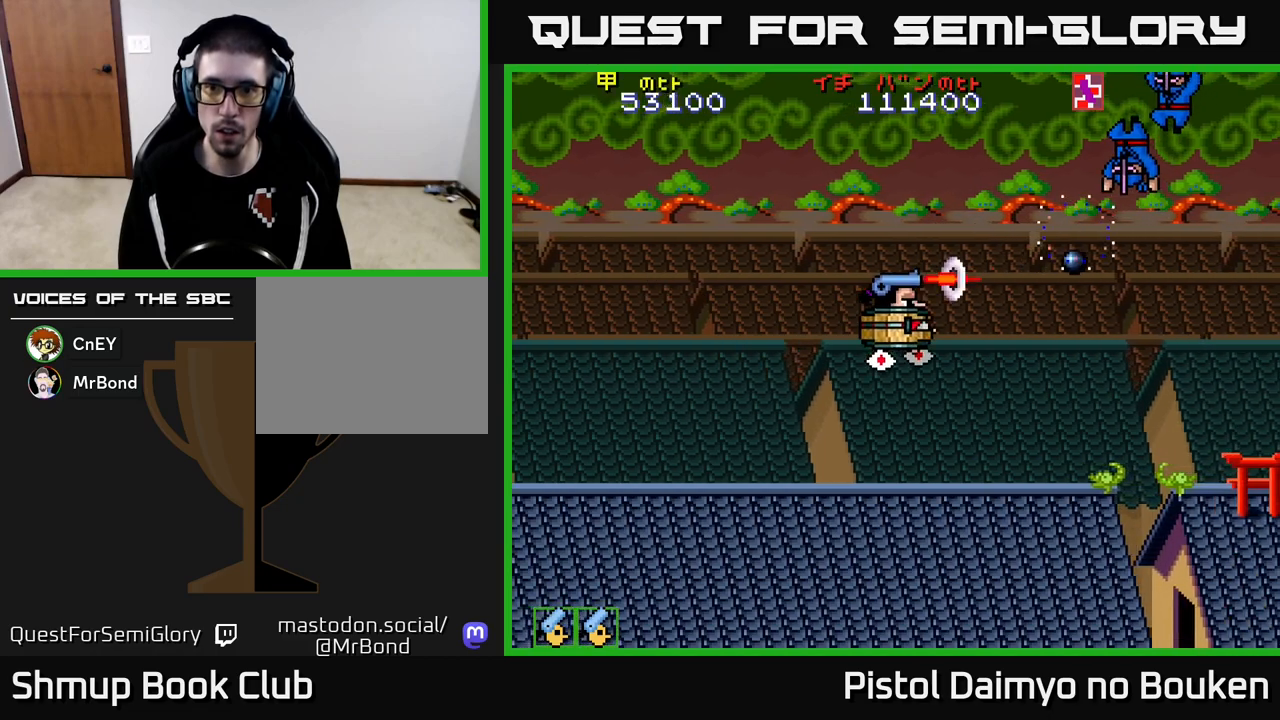
{"buttons": ["A", "DPAD_DOWN", "DPAD_RIGHT"], "left_stick": "center", "events": [[67, "A", "down"], [83, "DPAD_DOWN", "up"], [150, "A", "up"], [150, "DPAD_RIGHT", "up"], [150, "DPAD_UP", "down"], [300, "A", "down"], [300, "DPAD_RIGHT", "down"], [317, "DPAD_UP", "up"], [383, "A", "up"], [417, "DPAD_DOWN", "down"], [450, "A", "down"]]}
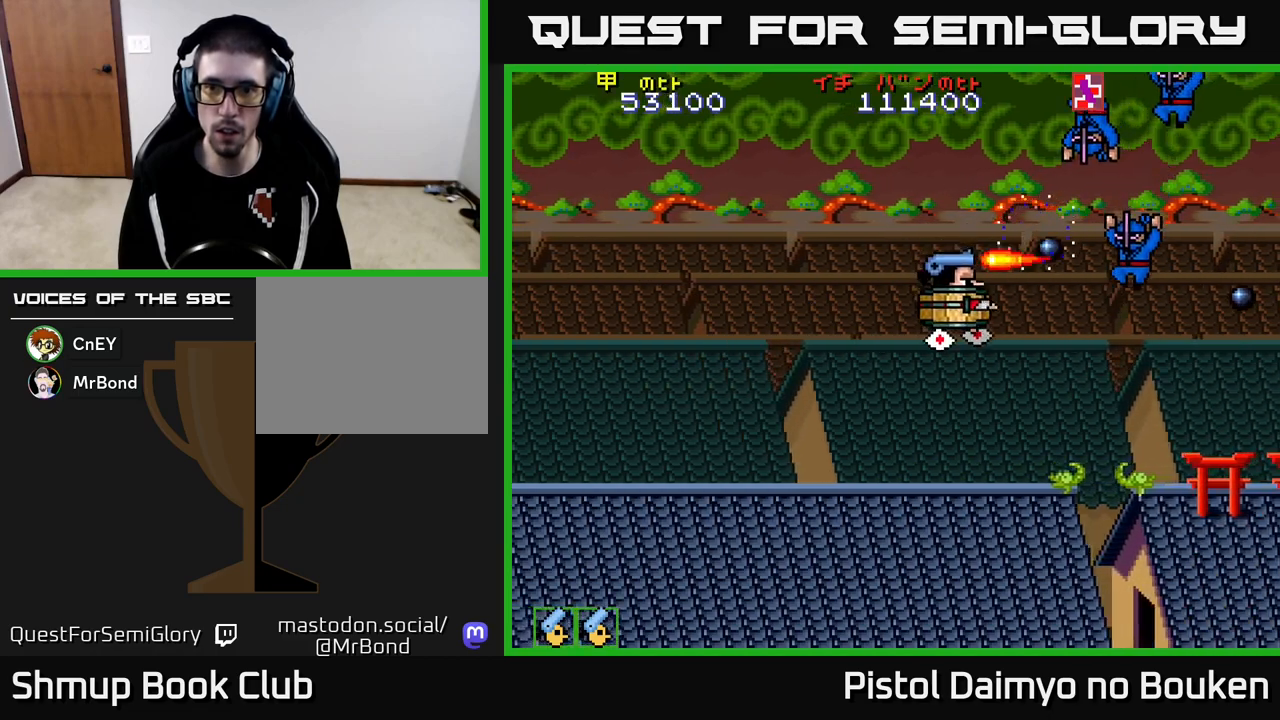
{"buttons": ["A", "DPAD_DOWN"], "left_stick": "center", "events": [[17, "DPAD_RIGHT", "up"], [33, "A", "up"], [117, "A", "down"], [183, "A", "up"], [183, "DPAD_DOWN", "up"], [233, "DPAD_UP", "down"], [300, "A", "down"], [367, "A", "up"], [417, "DPAD_UP", "up"], [467, "A", "down"], [500, "DPAD_DOWN", "down"]]}
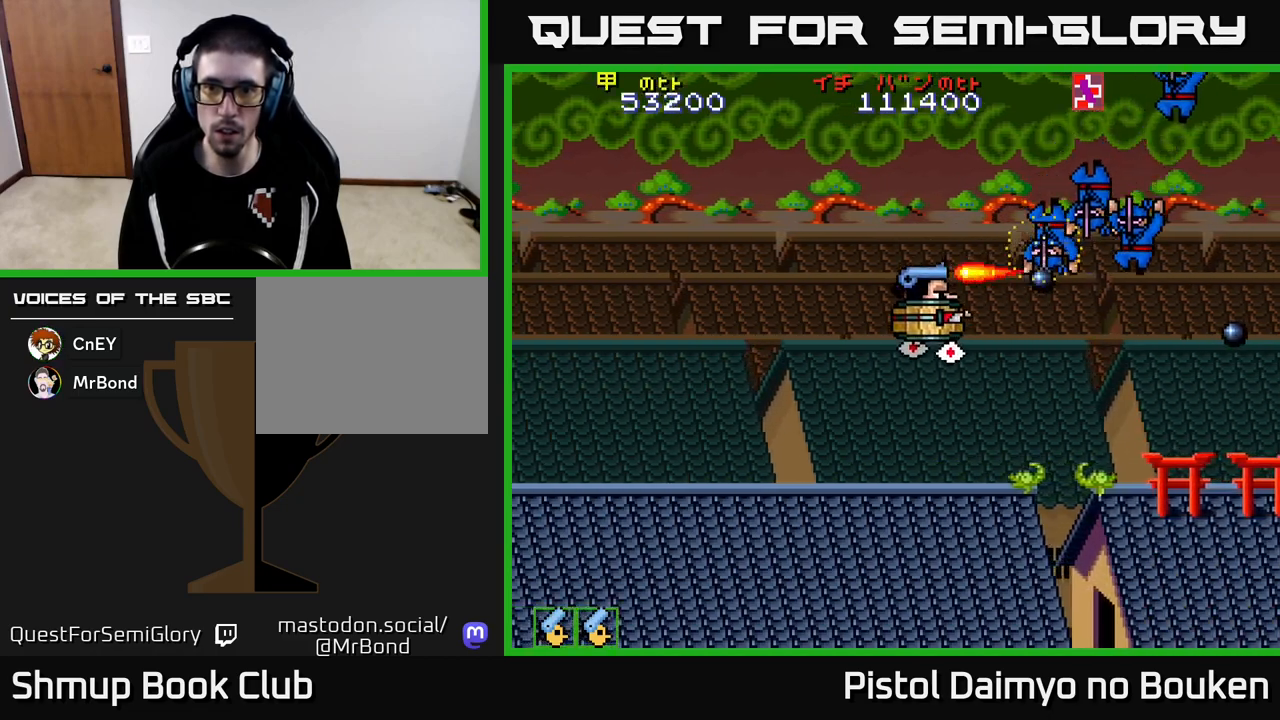
{"buttons": ["A", "DPAD_RIGHT"], "left_stick": "center", "events": [[50, "A", "up"], [117, "A", "down"], [200, "A", "up"], [250, "DPAD_DOWN", "up"], [300, "DPAD_UP", "down"], [317, "A", "down"], [383, "A", "up"], [450, "DPAD_UP", "up"], [467, "DPAD_RIGHT", "down"], [483, "A", "down"]]}
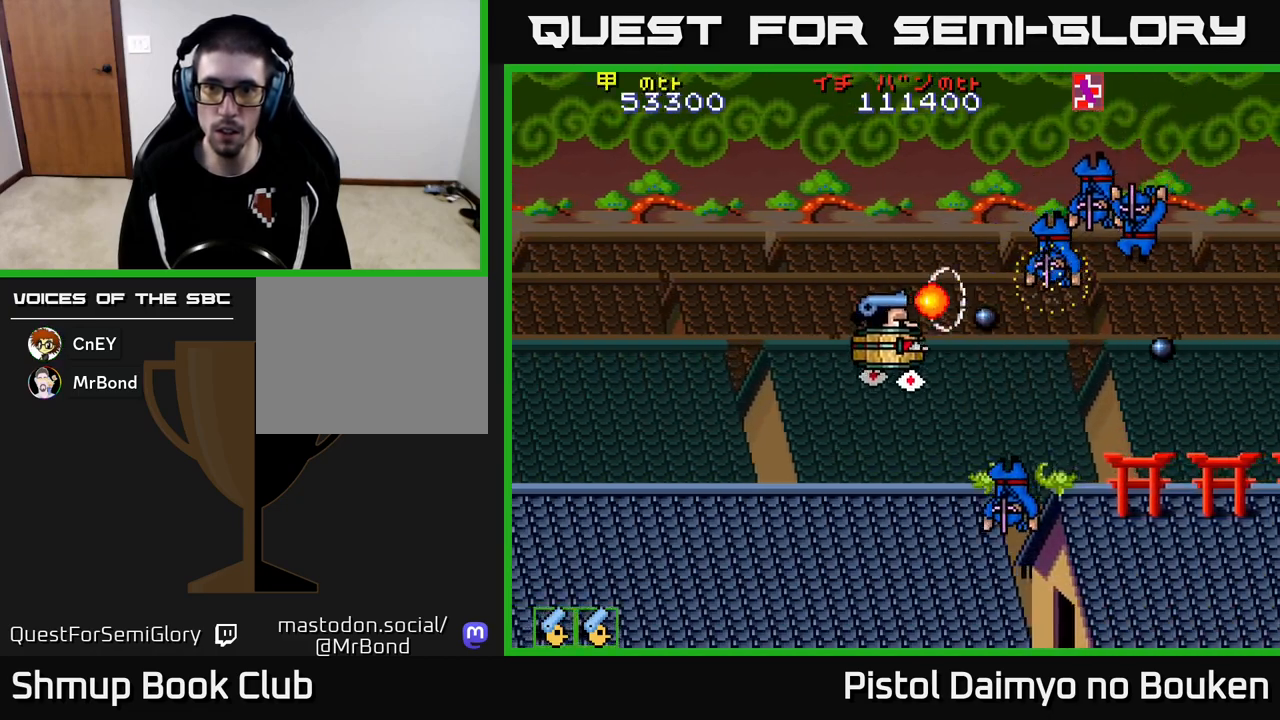
{"buttons": ["A", "DPAD_UP"], "left_stick": "center"}
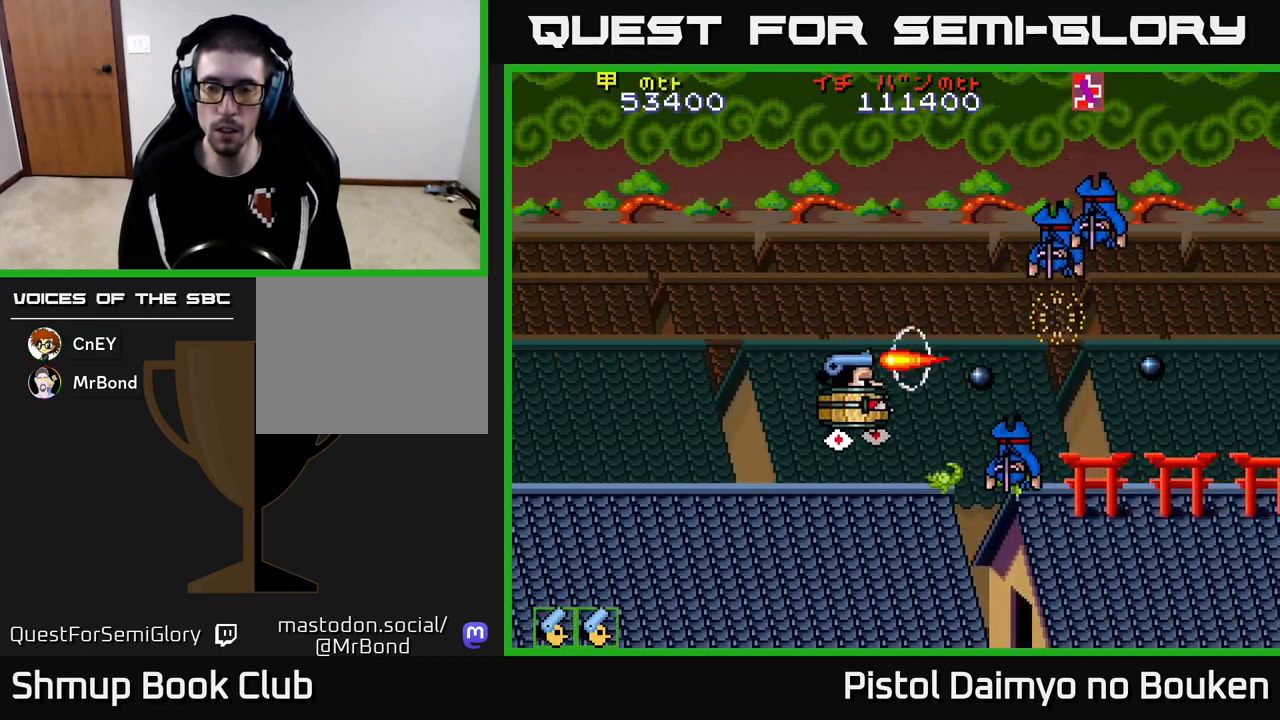
{"buttons": ["DPAD_RIGHT"], "left_stick": "center", "events": [[67, "A", "up"], [167, "A", "down"], [267, "A", "up"], [350, "A", "down"], [400, "DPAD_UP", "up"], [433, "A", "up"], [467, "DPAD_RIGHT", "down"]]}
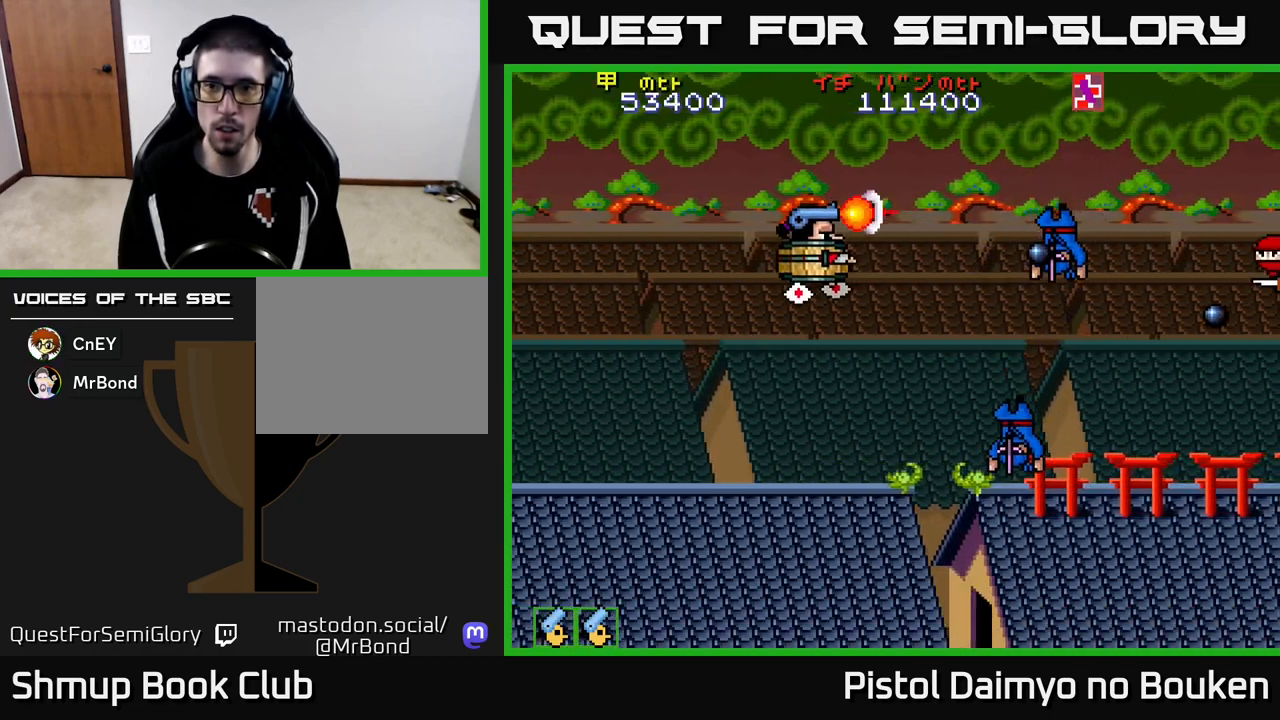
{"buttons": ["DPAD_UP"], "left_stick": "center", "events": [[33, "A", "down"], [117, "A", "up"], [117, "DPAD_RIGHT", "up"], [200, "A", "down"], [267, "A", "up"], [317, "DPAD_UP", "down"], [367, "A", "down"], [467, "A", "up"]]}
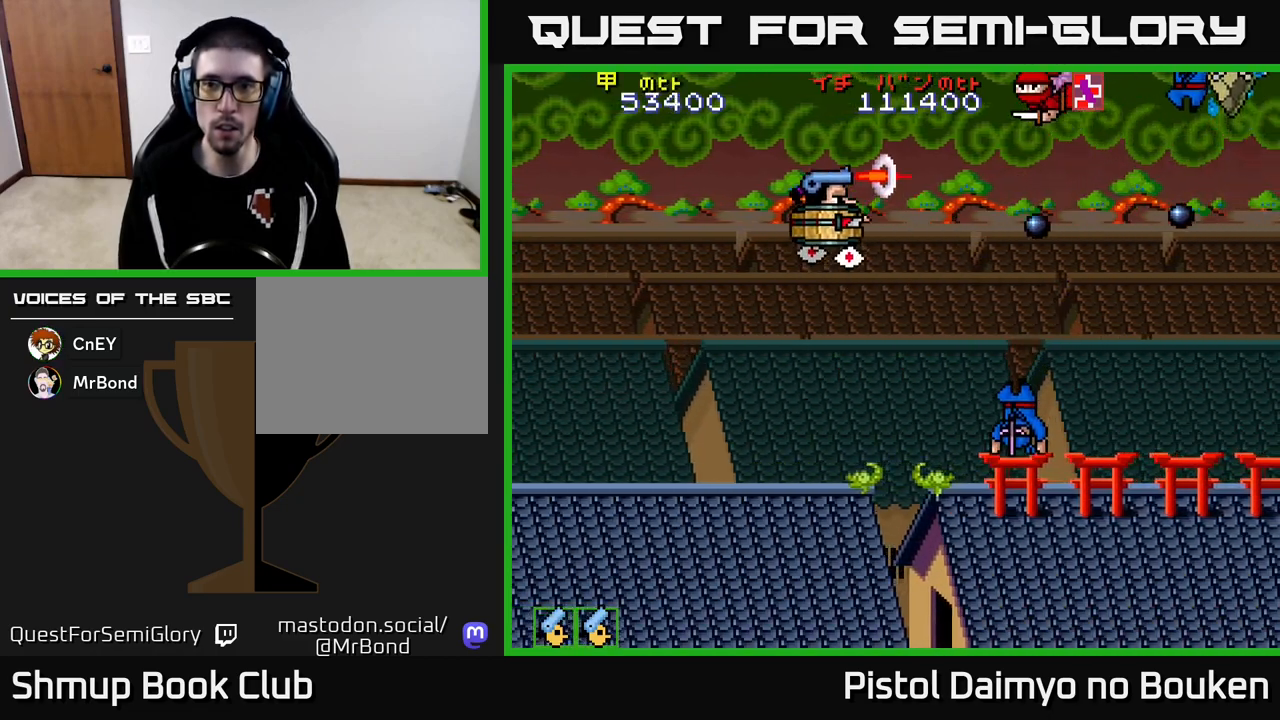
{"buttons": ["DPAD_LEFT"], "left_stick": "center", "events": [[33, "A", "down"], [83, "DPAD_LEFT", "down"], [117, "A", "up"], [200, "A", "down"], [300, "A", "up"], [317, "DPAD_UP", "up"], [367, "A", "down"], [450, "A", "up"]]}
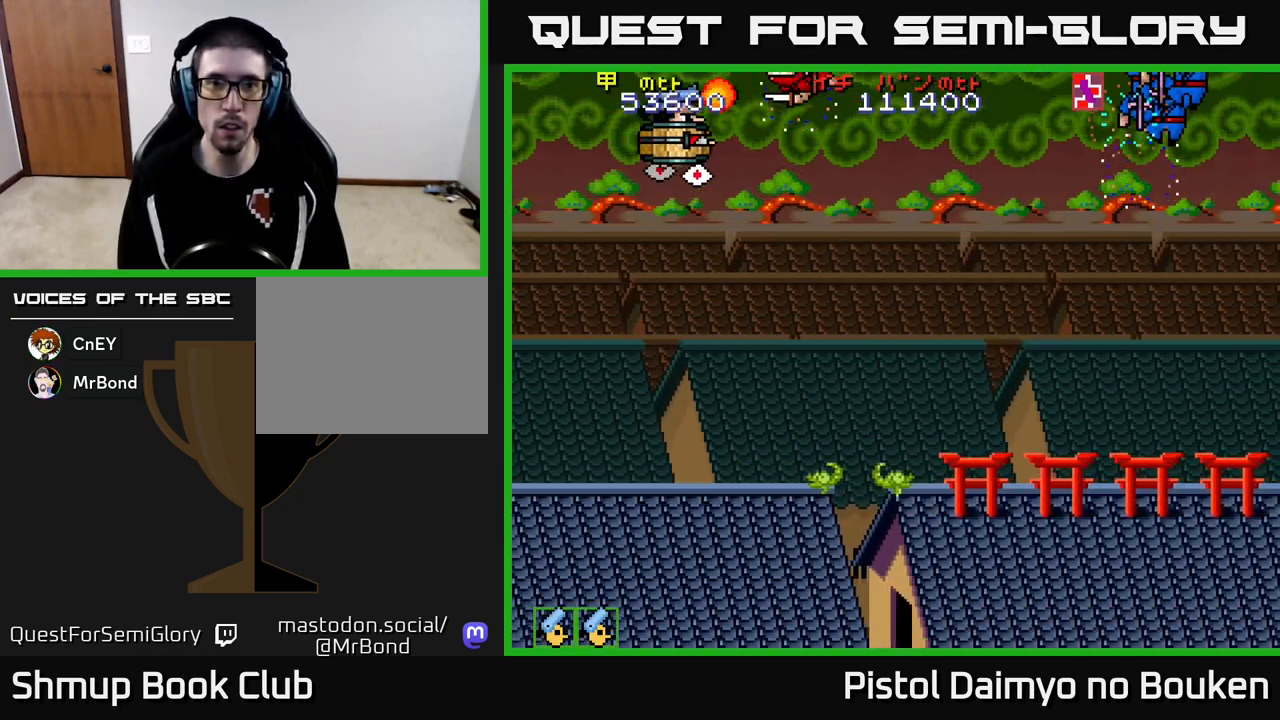
{"buttons": ["DPAD_DOWN", "DPAD_RIGHT"], "left_stick": "center", "events": [[50, "A", "down"], [117, "A", "up"], [150, "DPAD_LEFT", "up"], [167, "DPAD_DOWN", "down"], [200, "A", "down"], [200, "DPAD_RIGHT", "down"], [283, "A", "up"], [367, "A", "down"], [450, "A", "up"]]}
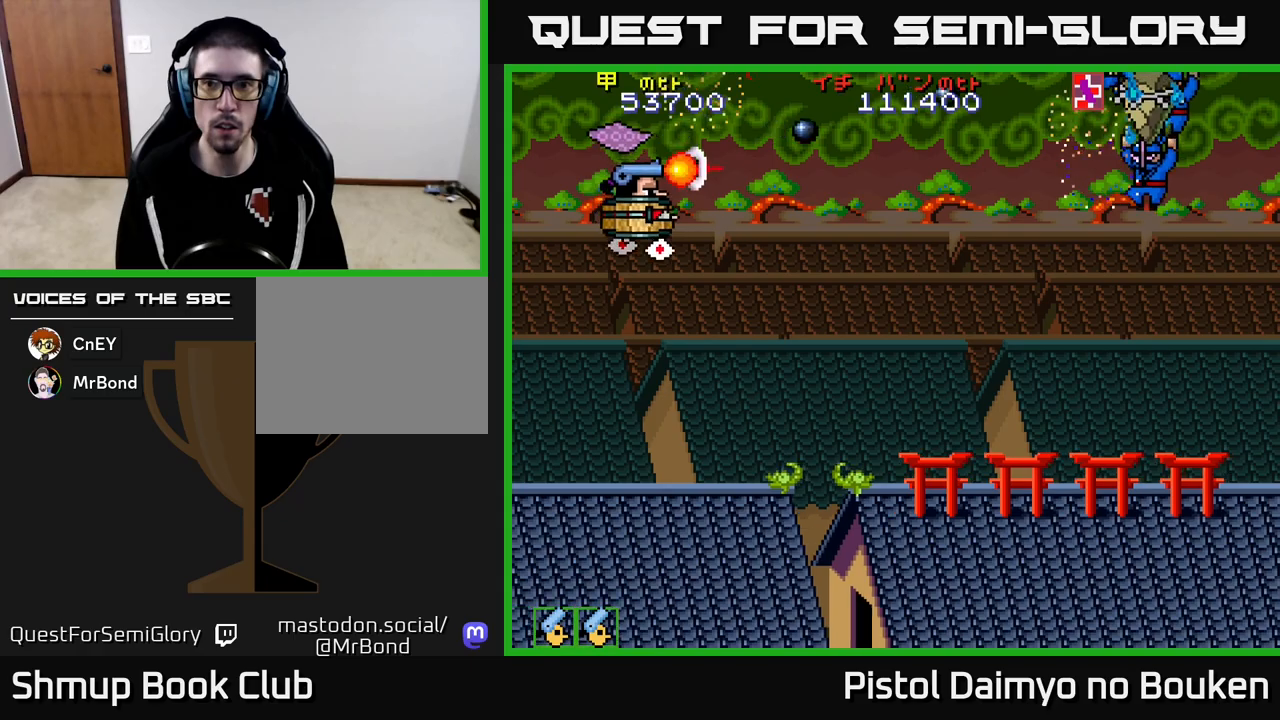
{"buttons": ["DPAD_DOWN"], "left_stick": "center", "events": [[33, "A", "down"], [133, "A", "up"], [217, "A", "down"], [300, "A", "up"], [383, "A", "down"], [450, "DPAD_RIGHT", "up"], [467, "A", "up"]]}
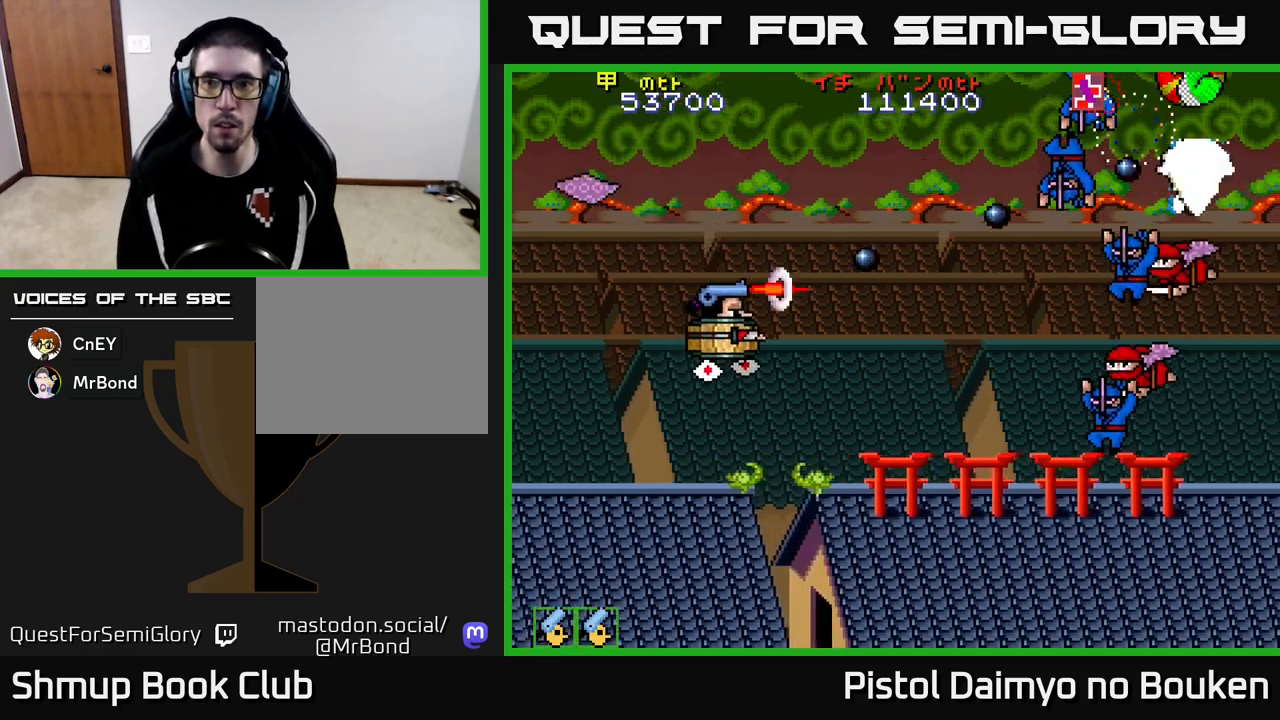
{"buttons": ["A"], "left_stick": "center", "events": [[50, "A", "down"], [250, "DPAD_RIGHT", "down"], [467, "DPAD_RIGHT", "up"], [483, "DPAD_DOWN", "up"]]}
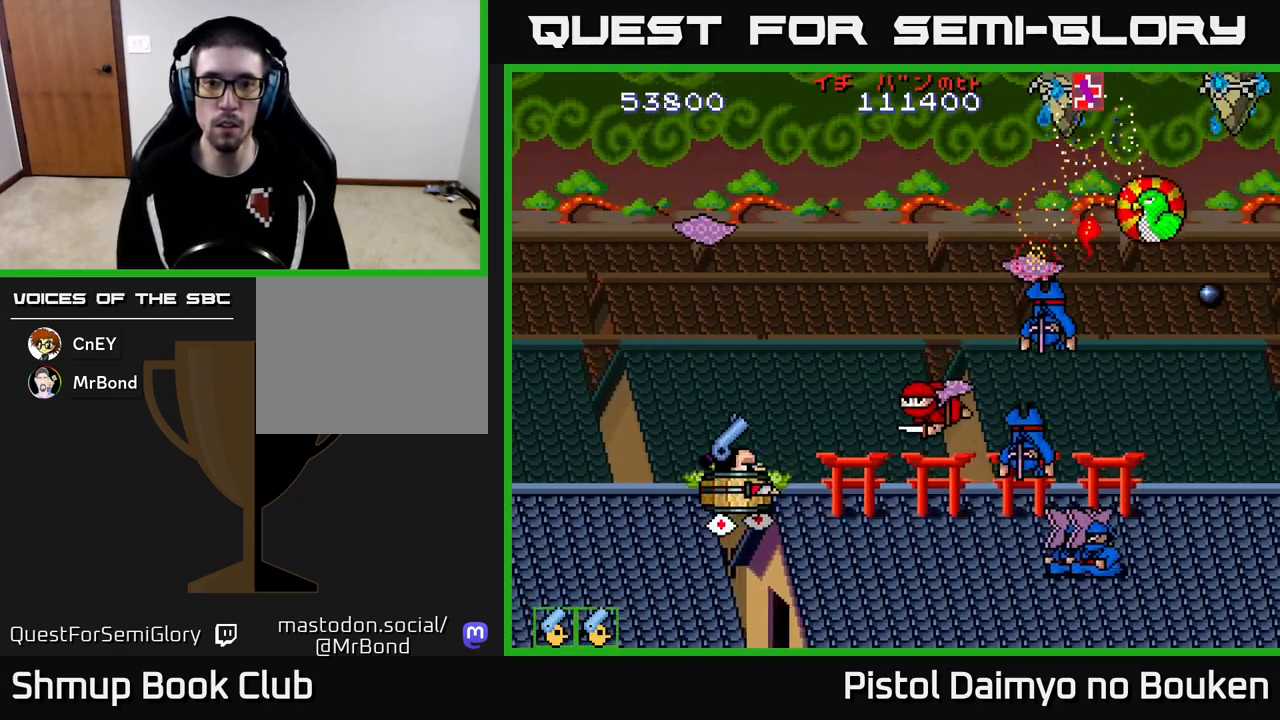
{"buttons": ["A", "DPAD_DOWN", "DPAD_LEFT"], "left_stick": "center", "events": [[33, "DPAD_LEFT", "down"], [33, "DPAD_UP", "down"], [217, "DPAD_UP", "up"], [250, "DPAD_UP", "down"], [350, "DPAD_LEFT", "up"], [400, "A", "up"], [433, "DPAD_UP", "up"], [450, "DPAD_DOWN", "down"], [450, "DPAD_LEFT", "down"], [500, "A", "down"]]}